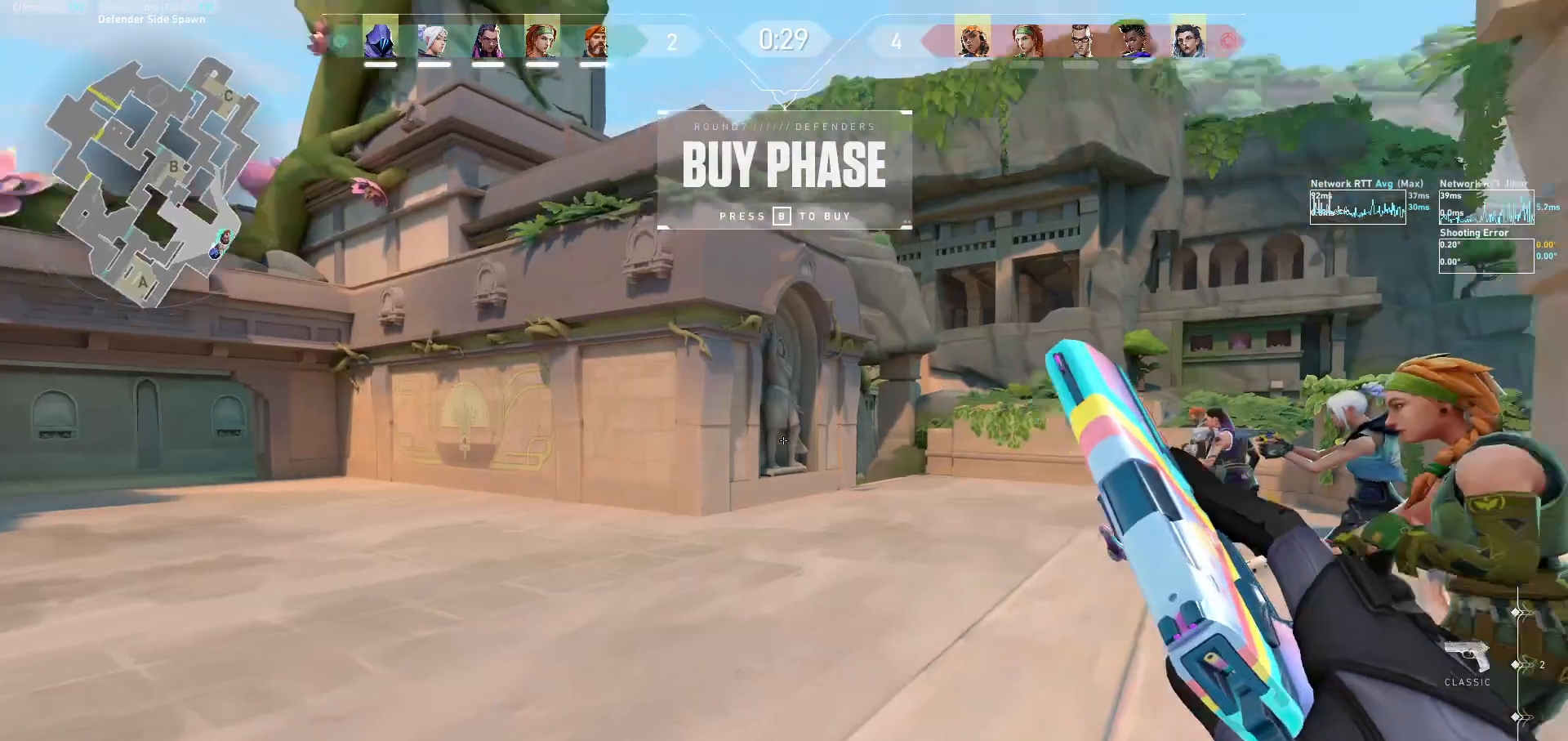
Gameplay with keyboard and mouse; each line is a JSON object with the keys and mouse buttons held at the frame after it. "events" lists presses ("down") and releases ("up") of "a", "ctrl", "d", "e", "f", "q", "r", "s", "shift", "space", "tab", "w", "mouse_left", "mouse_wheel", "mouse_right", "mouse_mb4" and "mouse_mb5" between this image and that frame as [ms after this image, input, new state], when the widget could be followed in between. "mouse_left", "mouse_wheel", "mouse_right", "mouse_mb4", "mouse_mb5" = the "left", "wheel", "right", "mb4", "mb5" buttons of the "mouse" list. No other keys are recorded. "wheel" means that the mouse wheel is clicked or scrolled. Not read: mouse_move.
{"keys": ["tab", "w"], "mouse": [], "events": [[167, "w", "down"], [433, "tab", "down"]]}
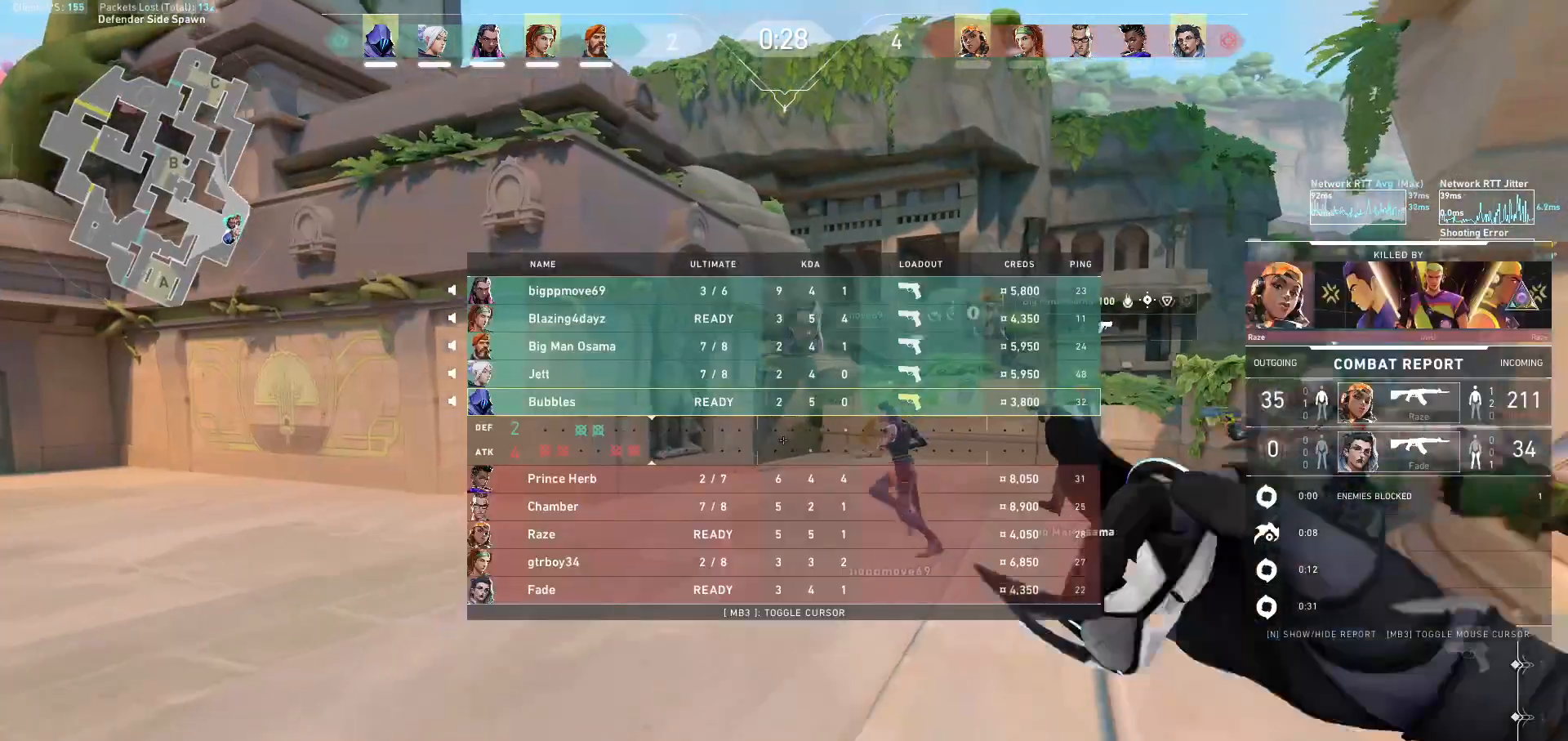
{"keys": ["tab", "w"], "mouse": [], "events": []}
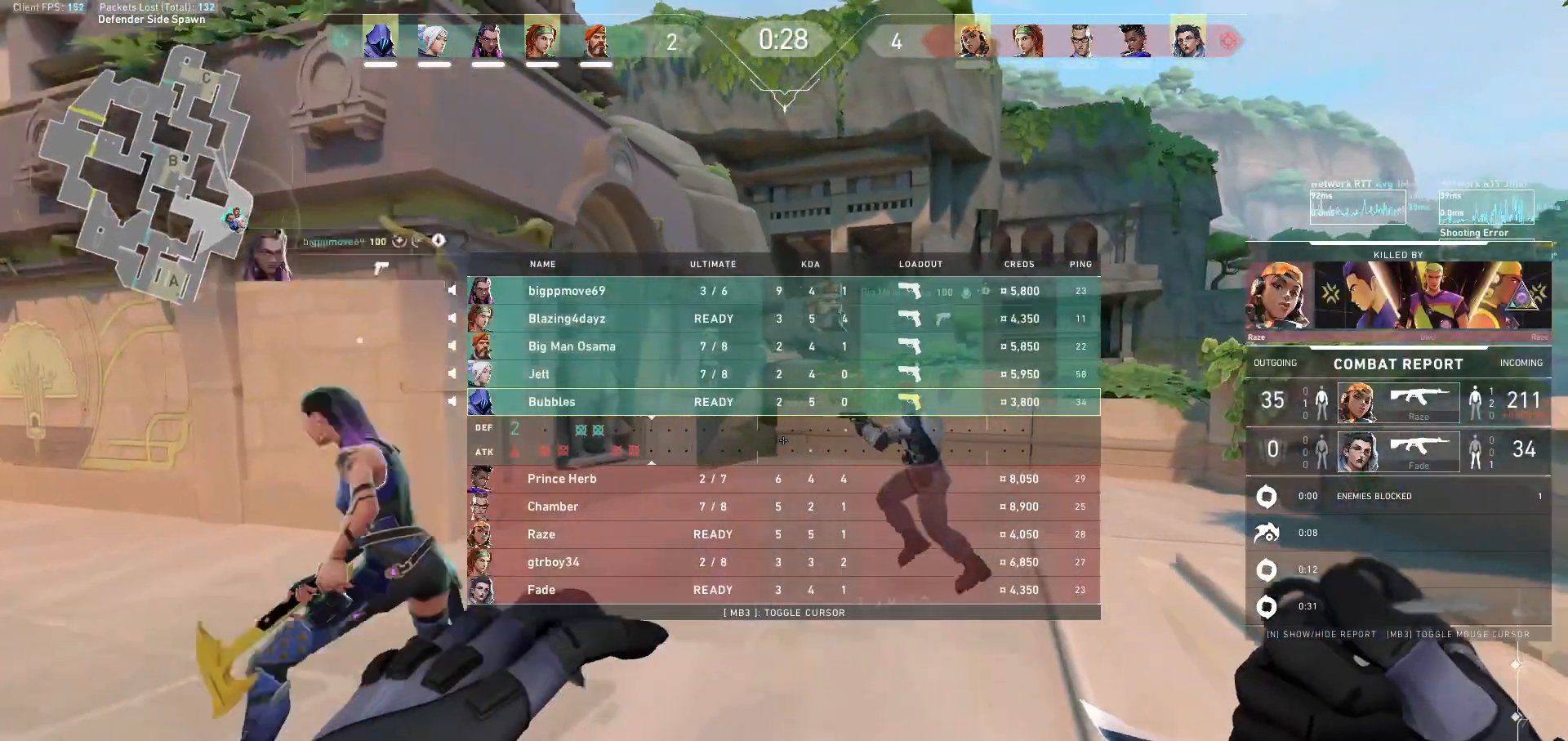
{"keys": ["d", "tab", "w"], "mouse": [], "events": [[67, "d", "down"]]}
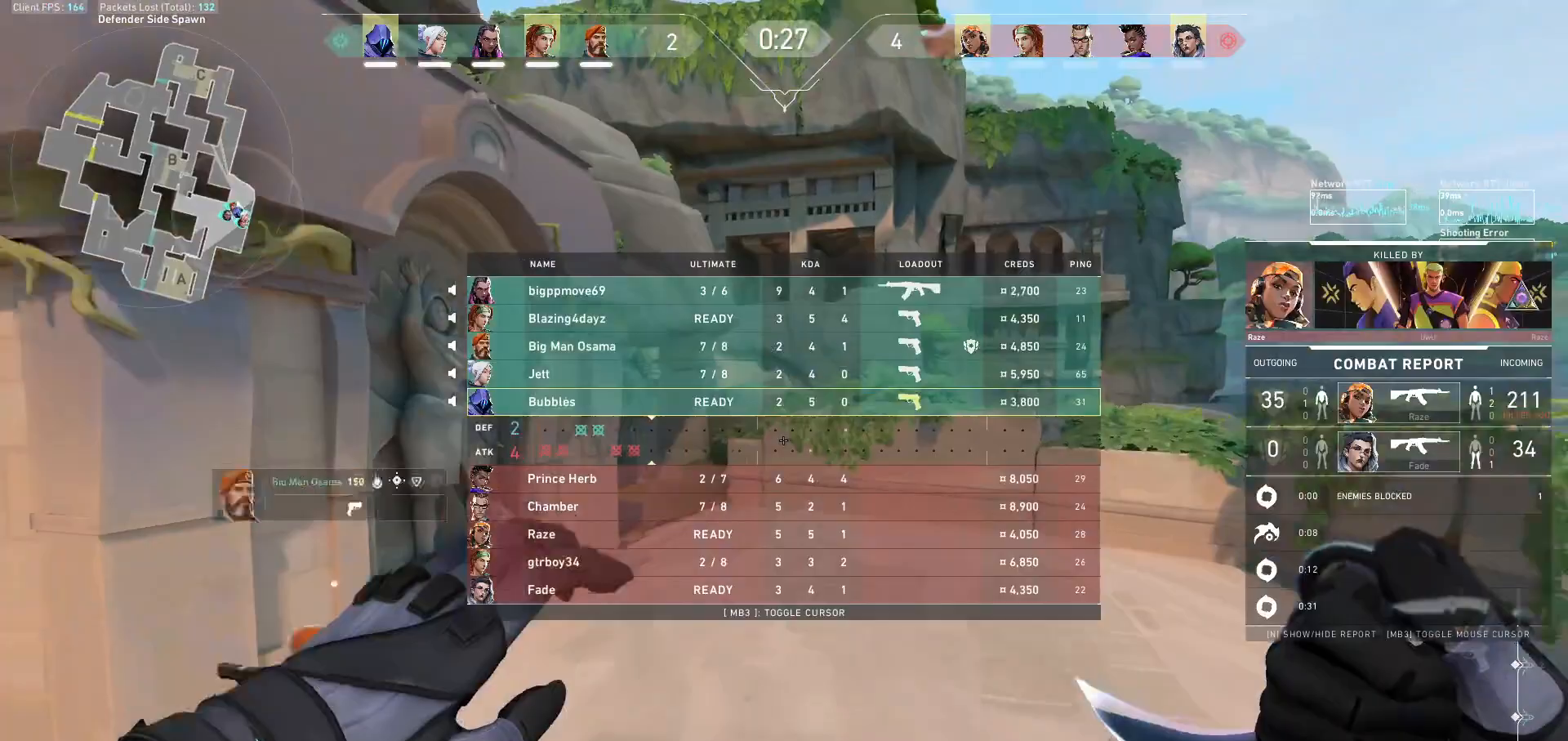
{"keys": ["tab", "w"], "mouse": ["wheel"], "events": [[233, "d", "up"], [367, "mouse_wheel", "down"]]}
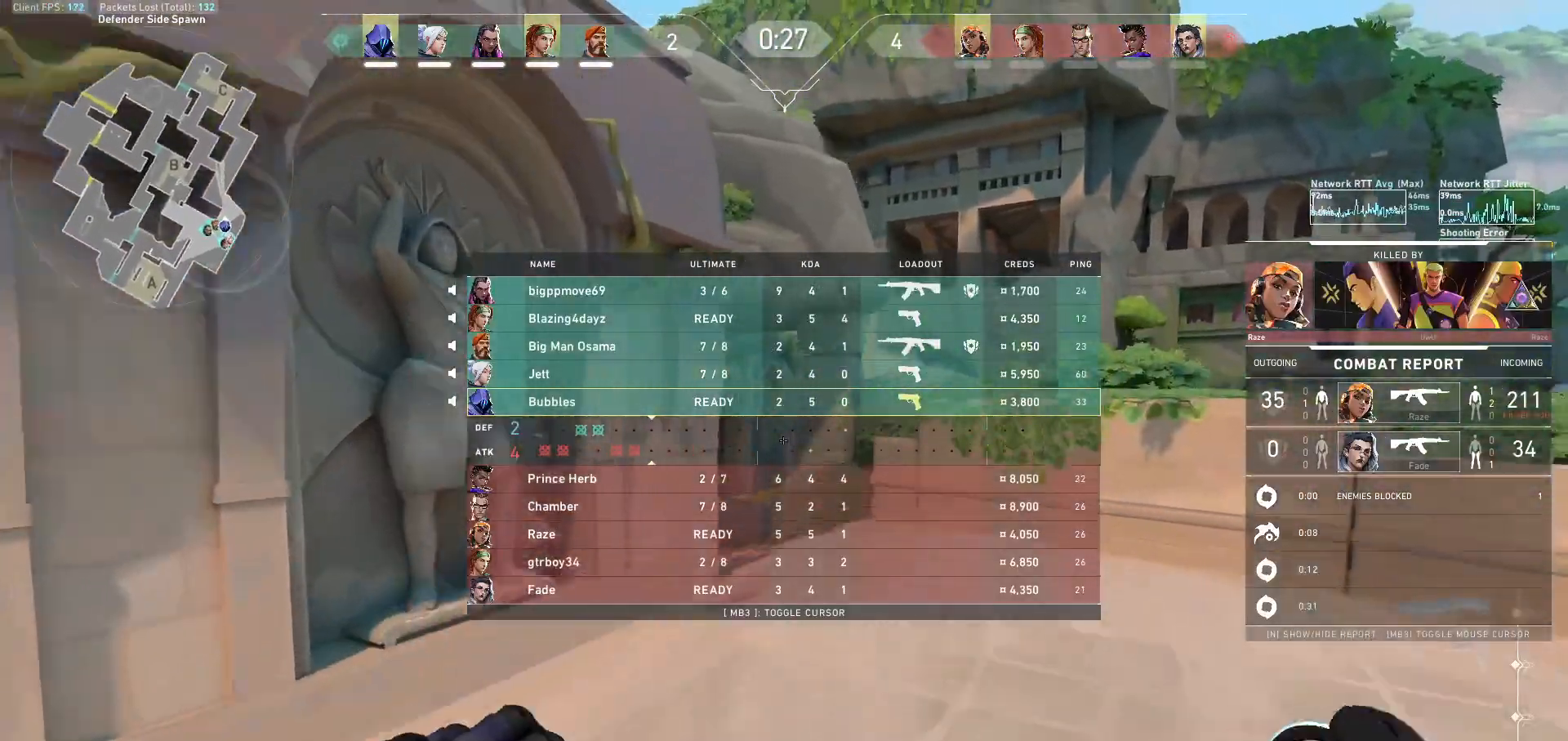
{"keys": ["w"], "mouse": [], "events": [[200, "mouse_wheel", "up"], [467, "tab", "up"]]}
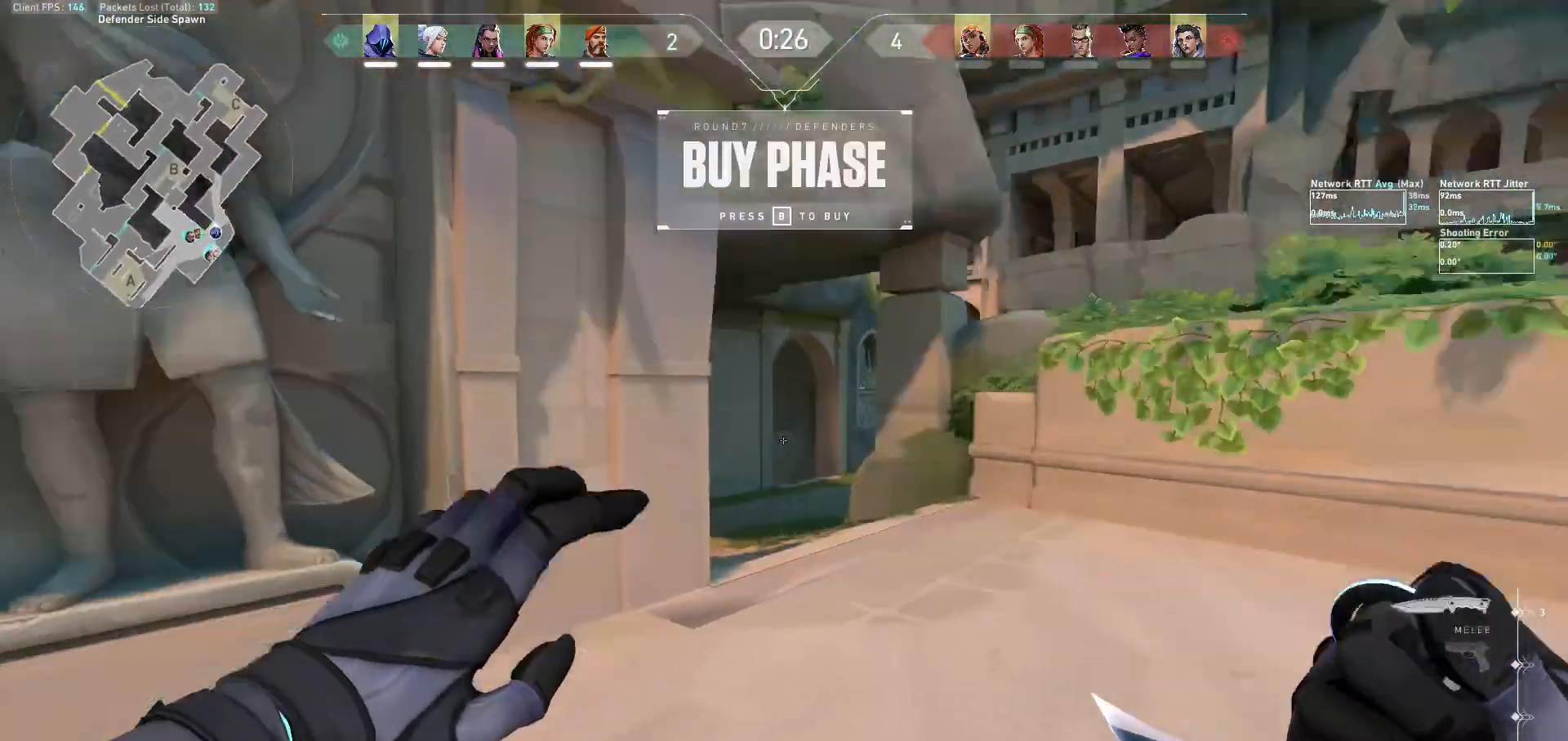
{"keys": ["w"], "mouse": [], "events": []}
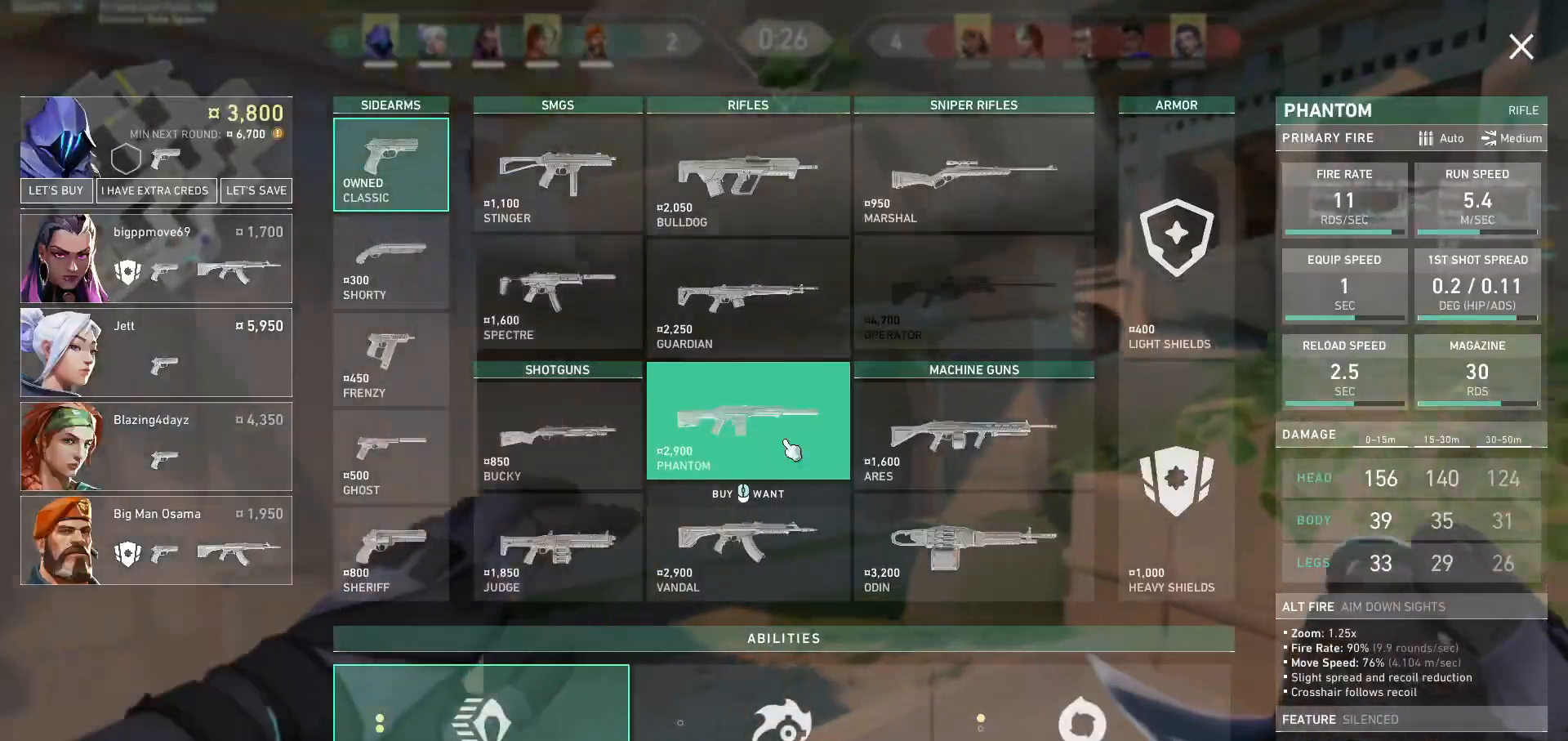
{"keys": ["a", "w"], "mouse": [], "events": [[100, "d", "down"], [300, "d", "up"], [400, "a", "down"]]}
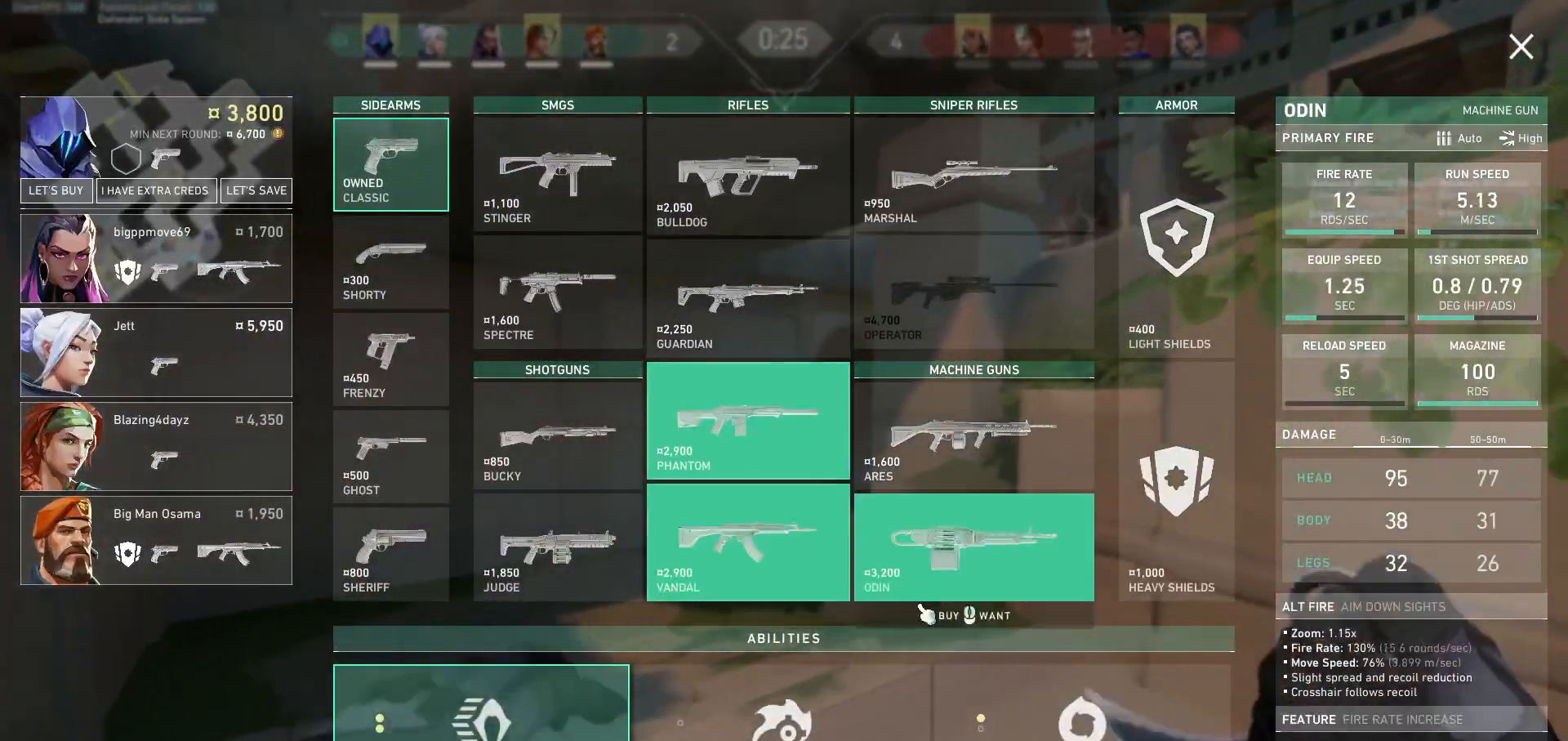
{"keys": ["w"], "mouse": [], "events": [[233, "a", "up"]]}
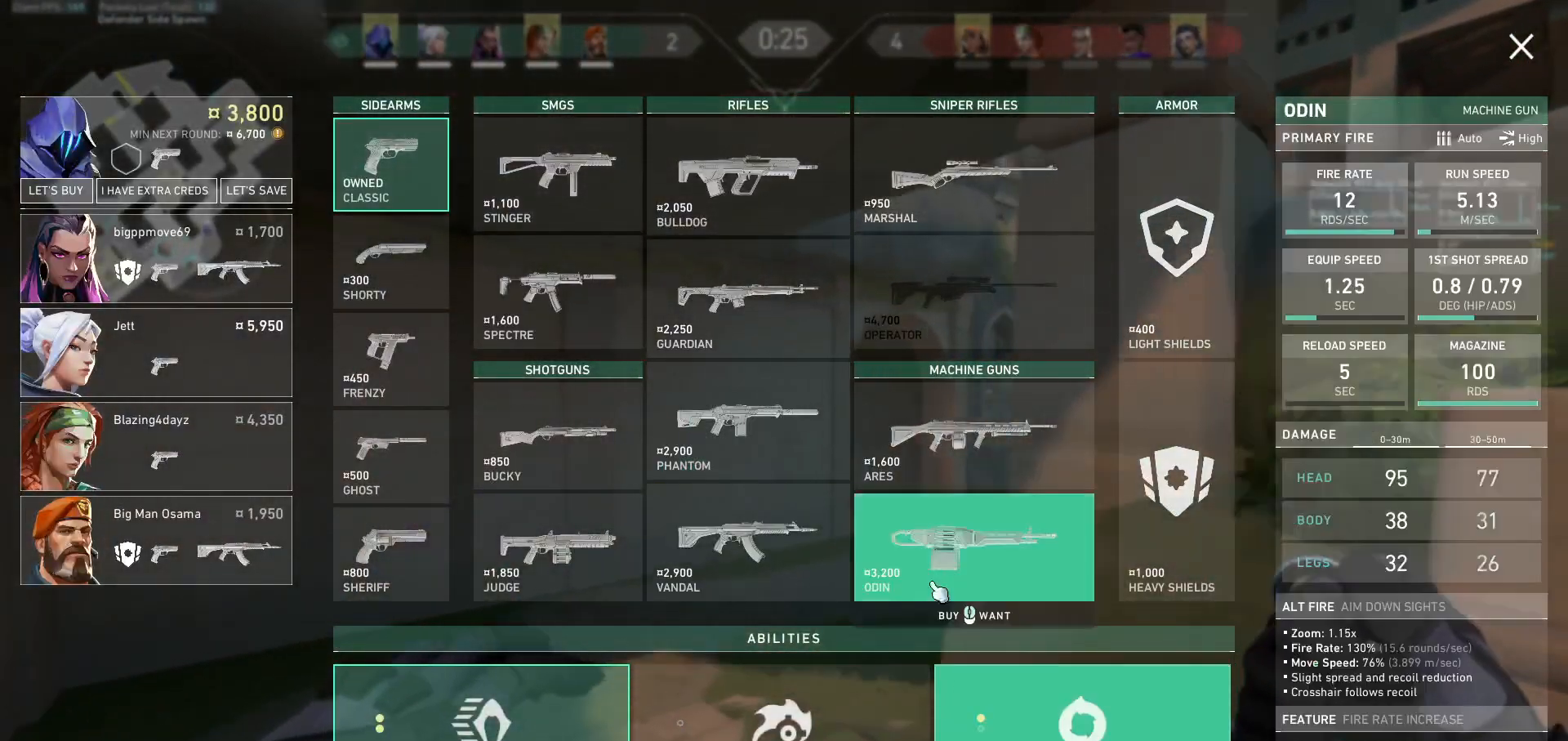
{"keys": ["w"], "mouse": ["left"], "events": [[33, "d", "down"], [300, "d", "up"], [433, "mouse_left", "down"]]}
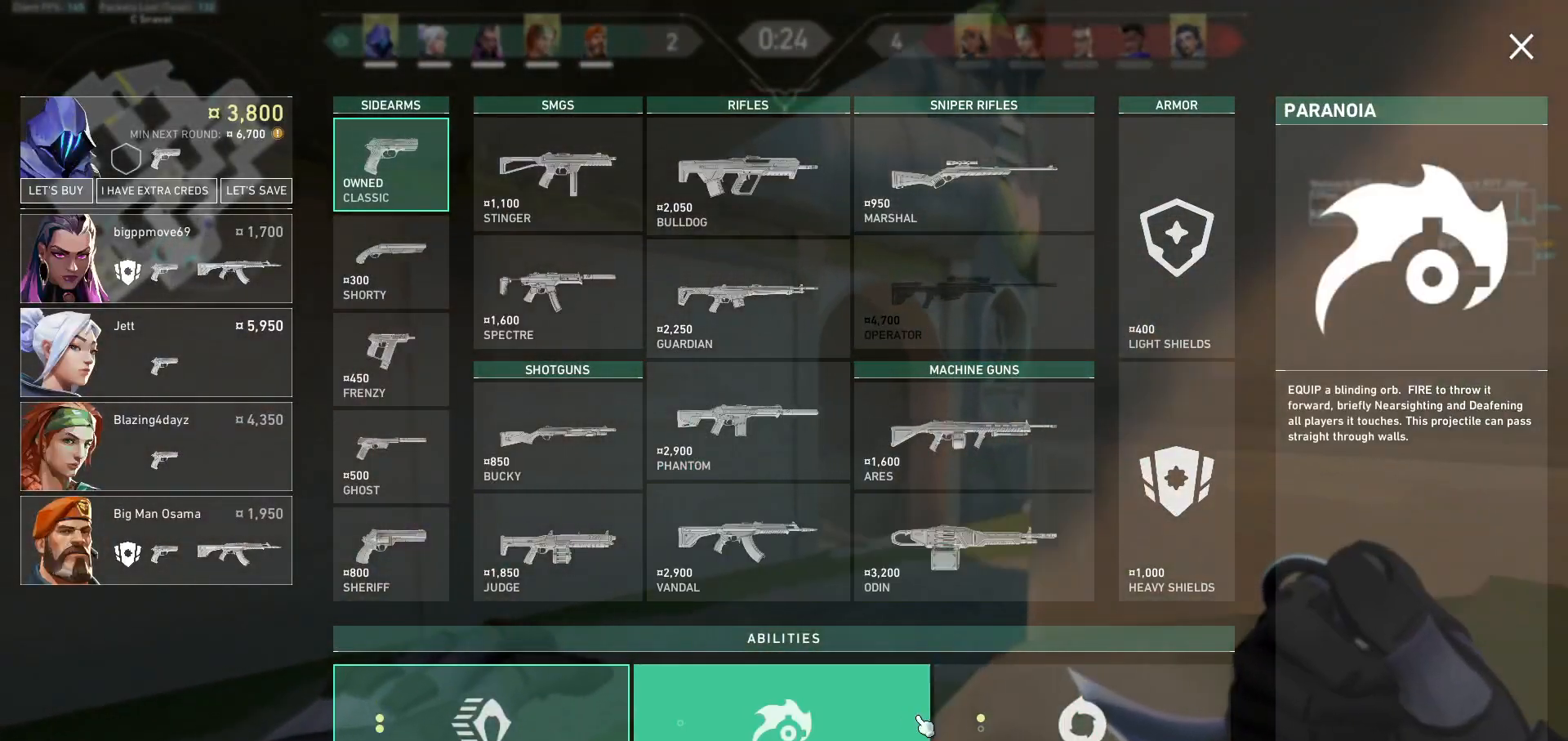
{"keys": ["d", "w"], "mouse": [], "events": [[33, "mouse_left", "up"], [200, "mouse_left", "down"], [300, "mouse_left", "up"], [500, "d", "down"]]}
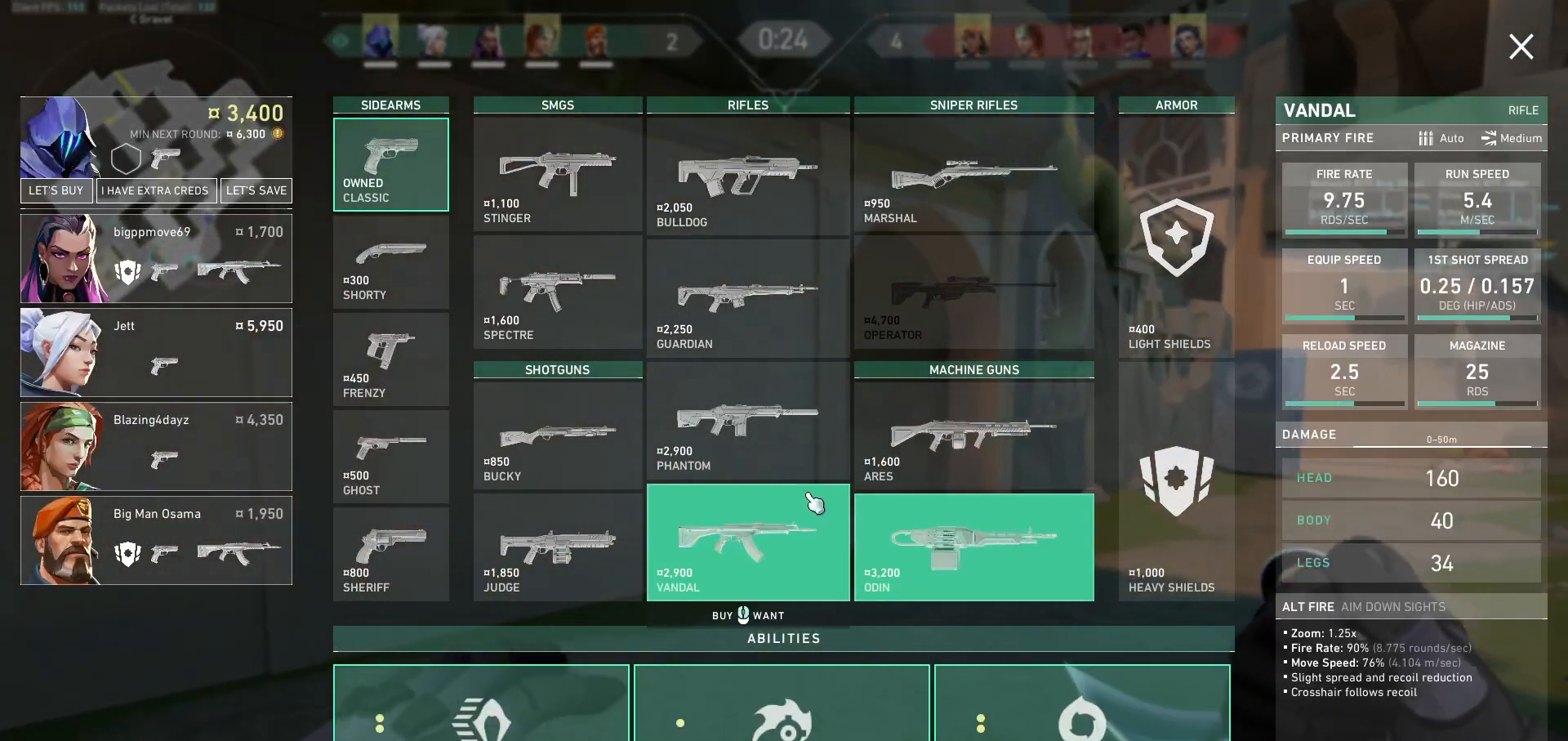
{"keys": ["d", "w"], "mouse": [], "events": []}
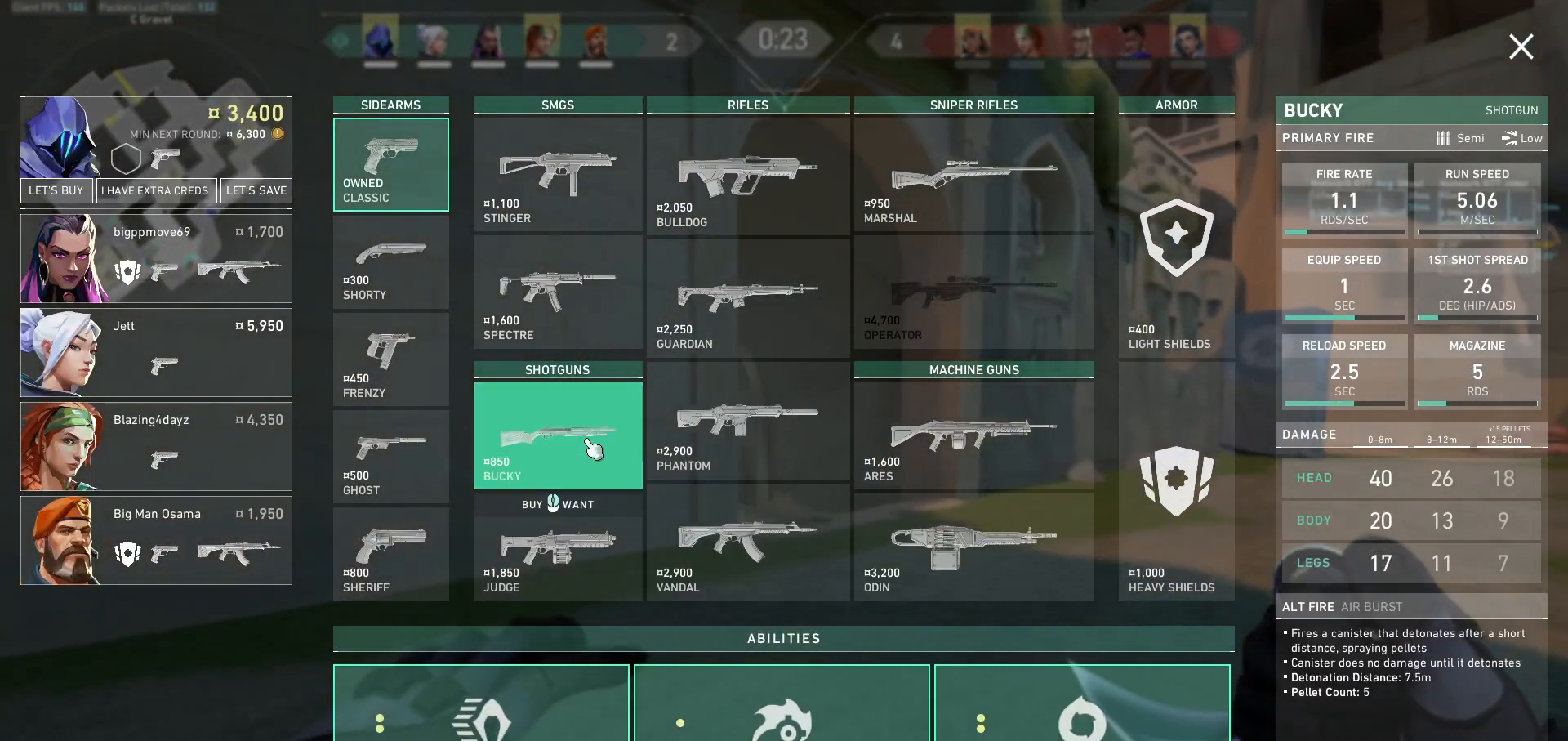
{"keys": ["d", "w"], "mouse": [], "events": [[400, "mouse_left", "down"], [500, "mouse_left", "up"]]}
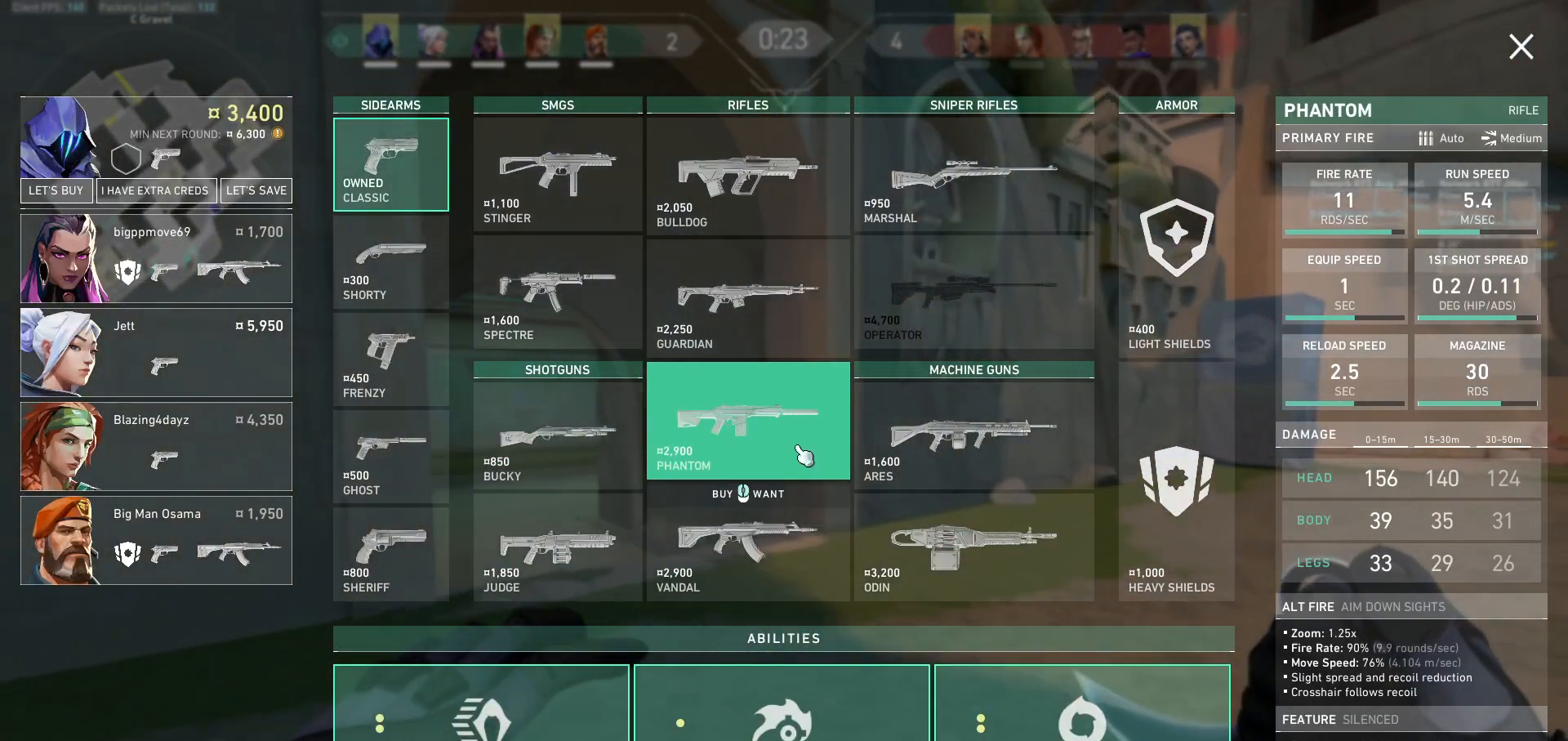
{"keys": ["d", "space", "w"], "mouse": [], "events": [[433, "space", "down"]]}
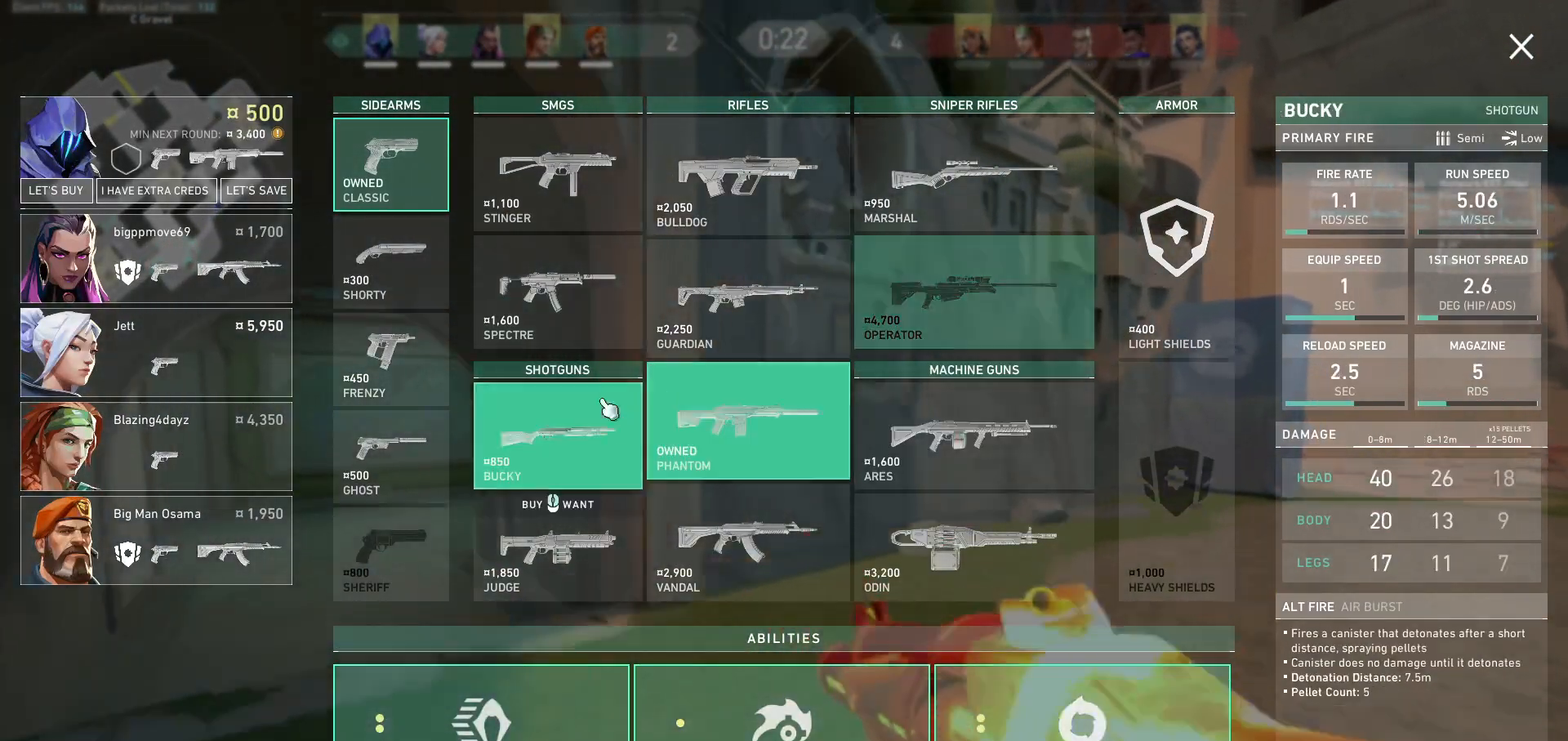
{"keys": ["d", "w"], "mouse": [], "events": [[100, "space", "up"], [267, "mouse_right", "down"], [367, "mouse_right", "up"]]}
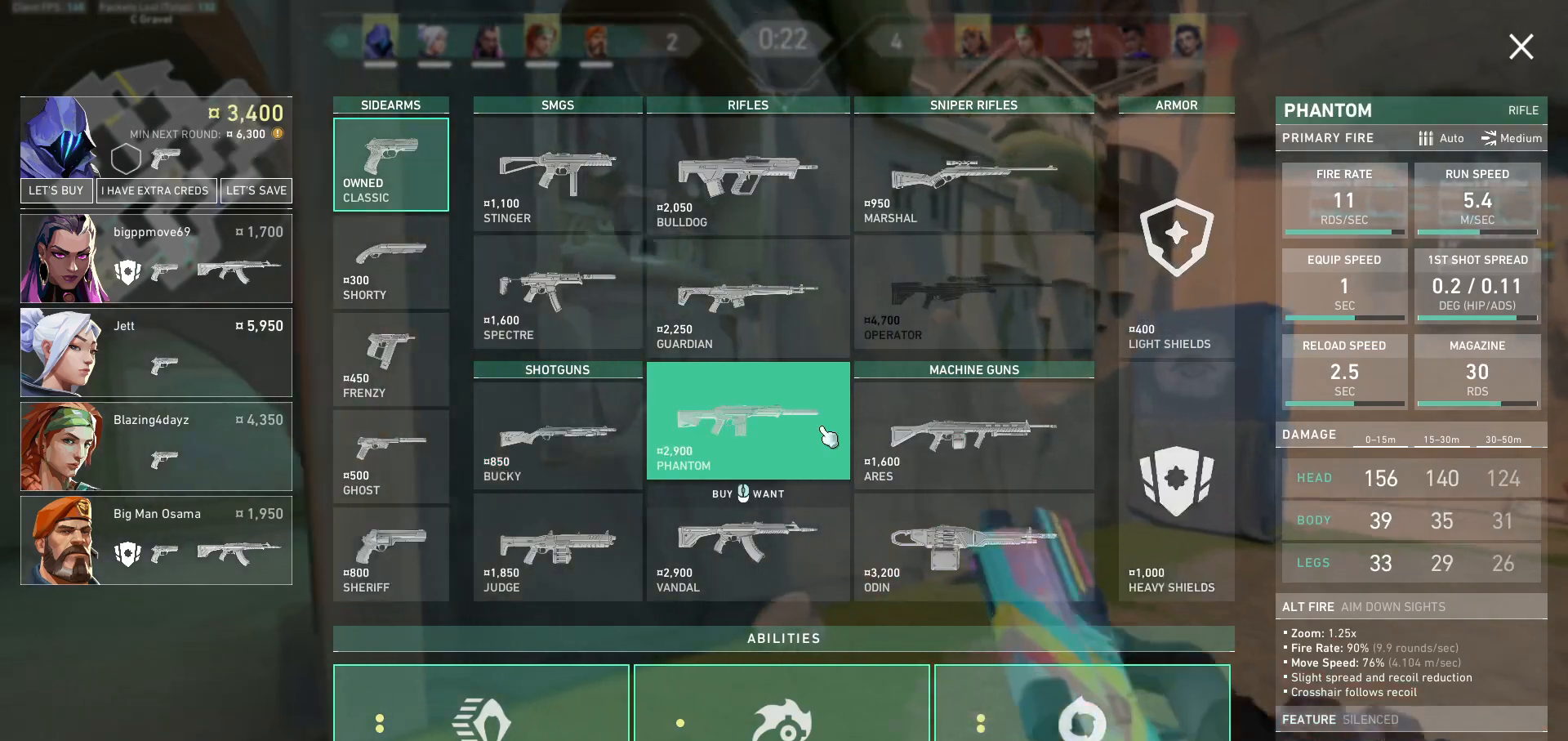
{"keys": ["d", "w"], "mouse": ["left"], "events": [[500, "mouse_left", "down"]]}
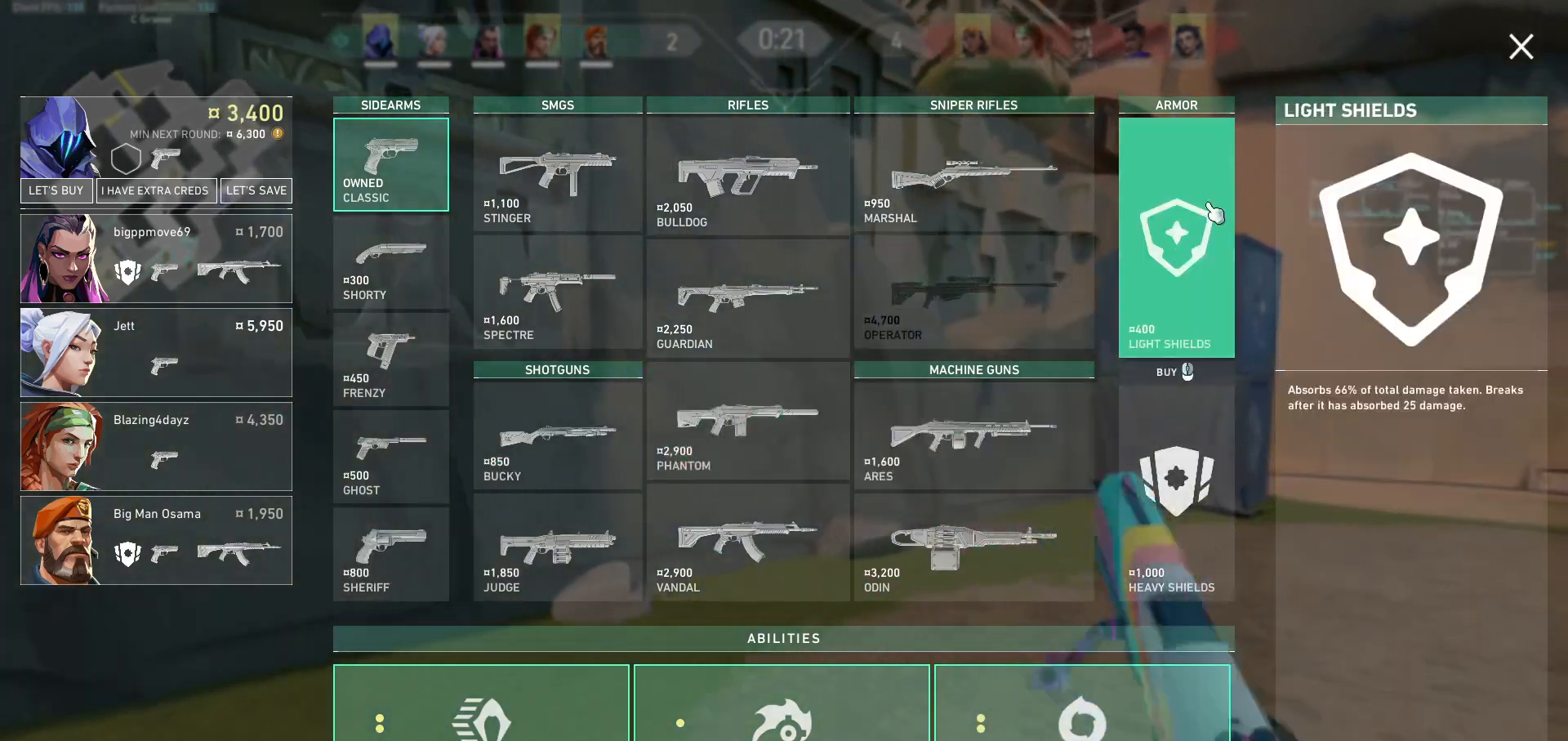
{"keys": ["d", "w"], "mouse": [], "events": [[100, "mouse_left", "up"]]}
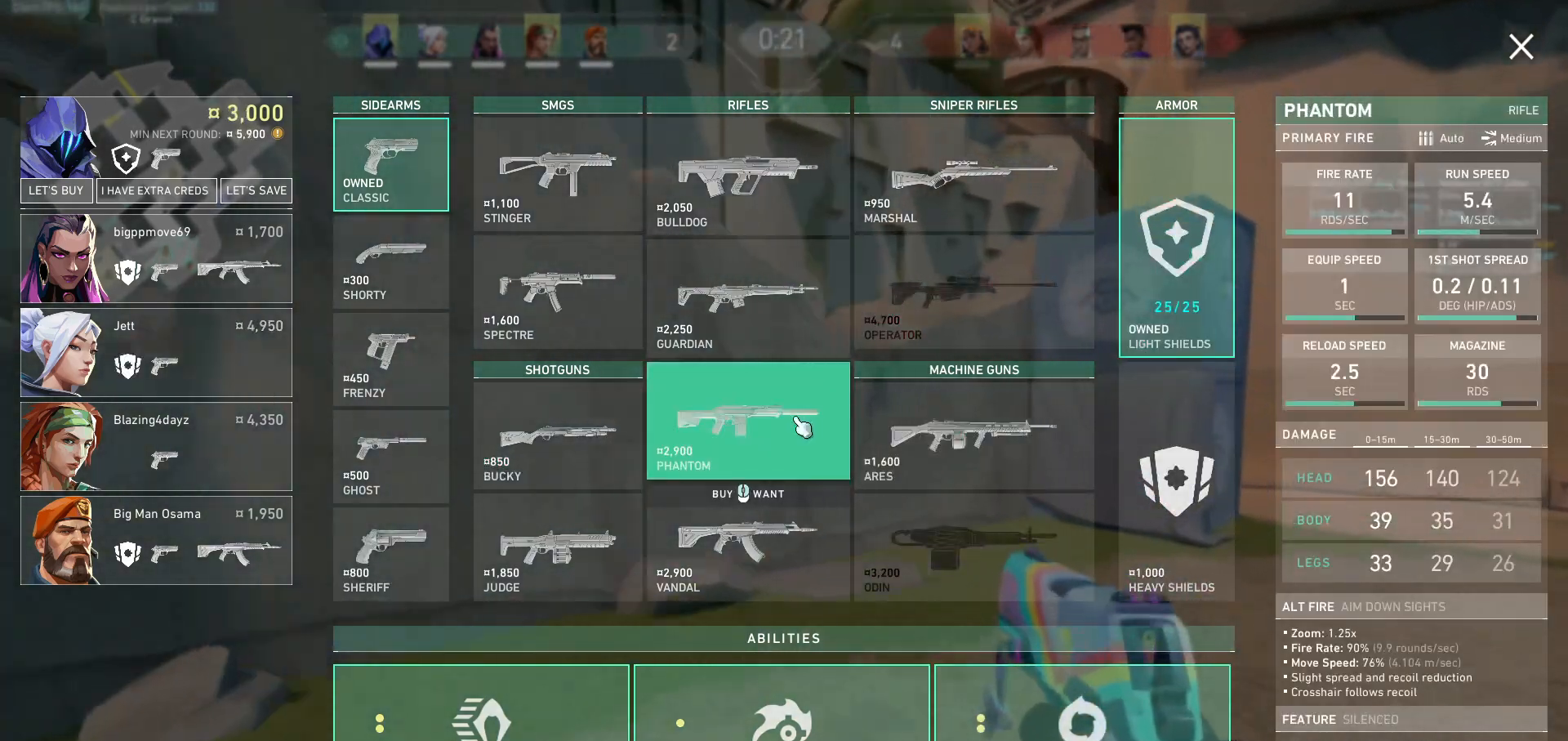
{"keys": ["d", "w"], "mouse": [], "events": [[133, "d", "up"], [267, "d", "down"], [367, "mouse_left", "down"], [467, "mouse_left", "up"]]}
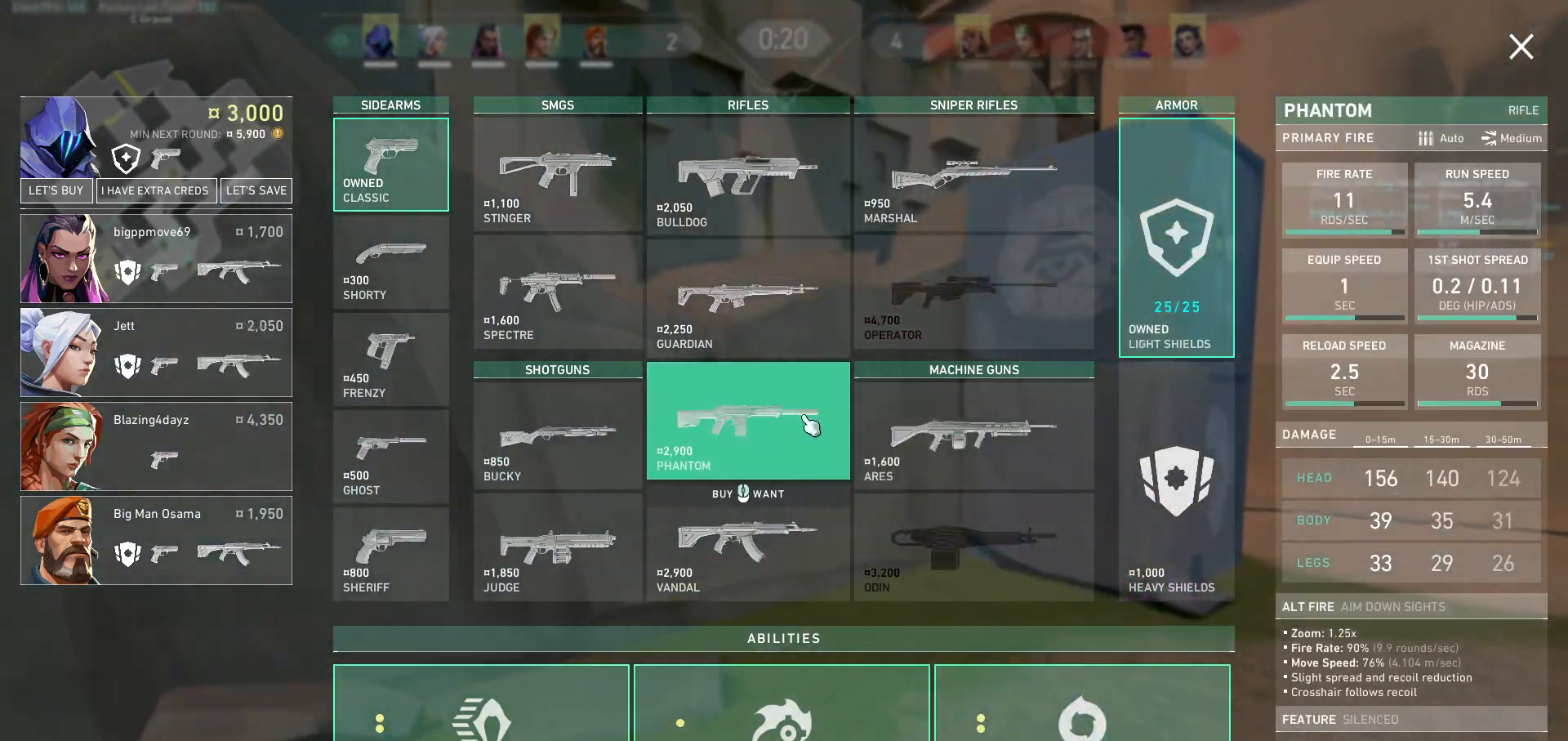
{"keys": ["w"], "mouse": [], "events": [[133, "d", "up"]]}
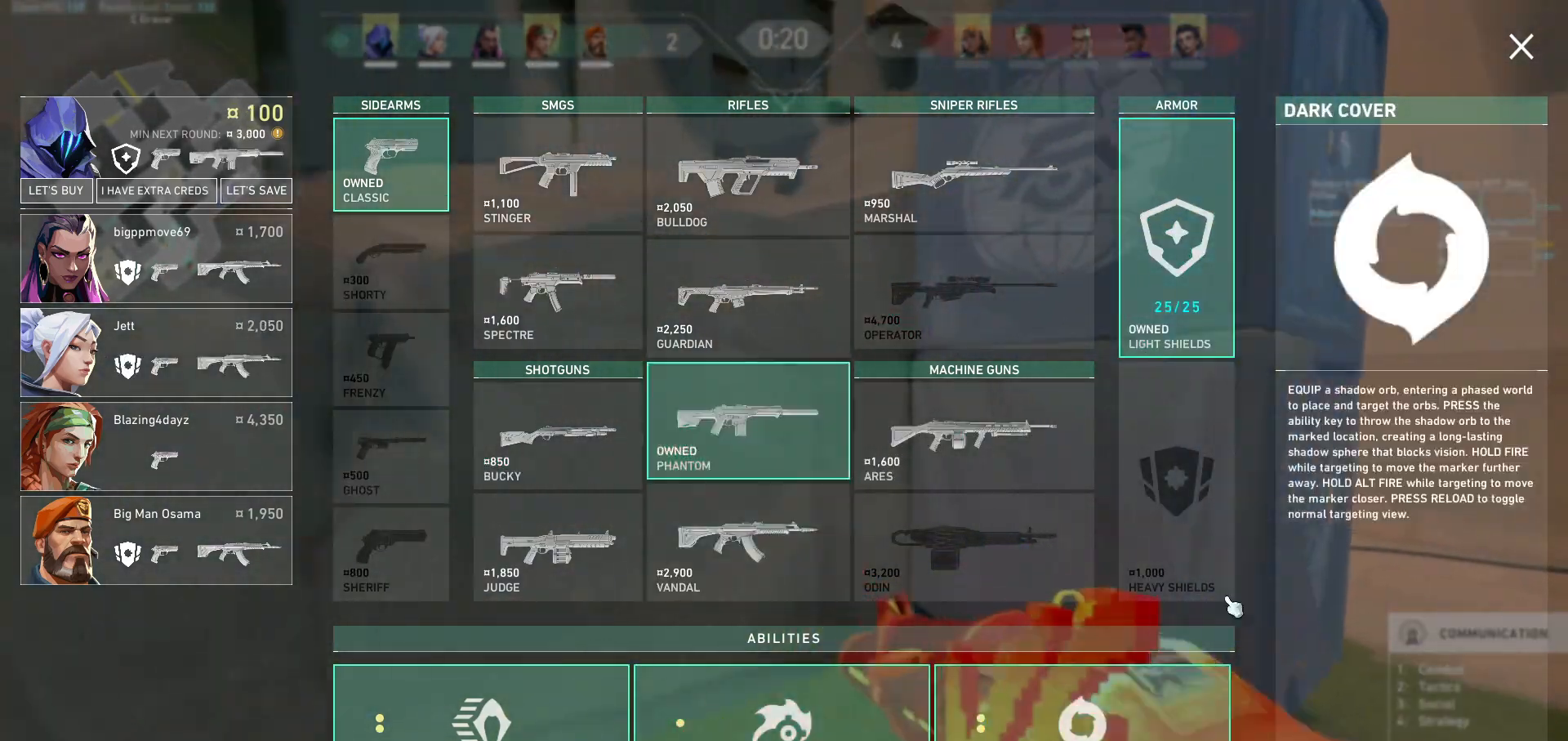
{"keys": [], "mouse": [], "events": [[167, "w", "up"]]}
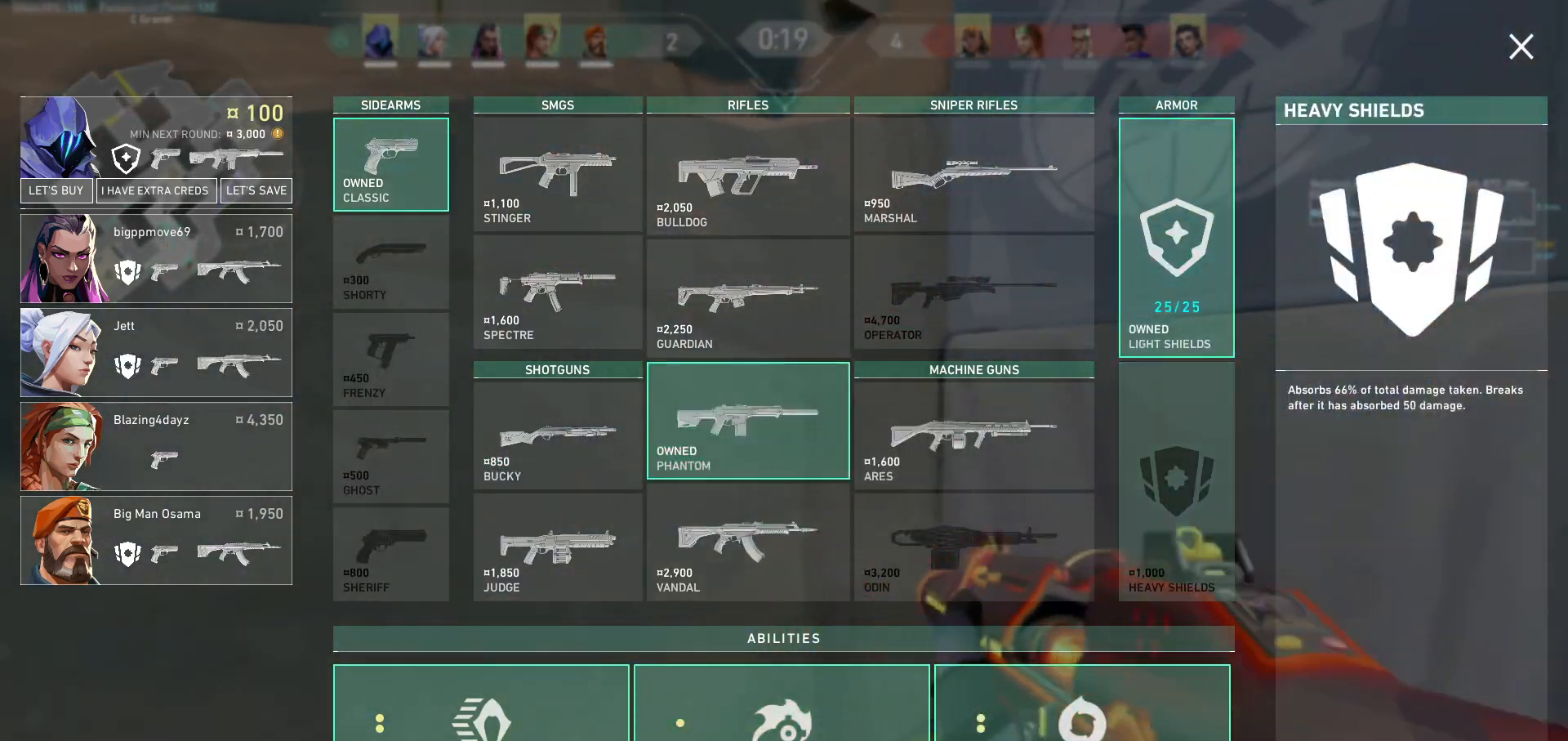
{"keys": [], "mouse": [], "events": [[100, "w", "down"], [200, "w", "up"]]}
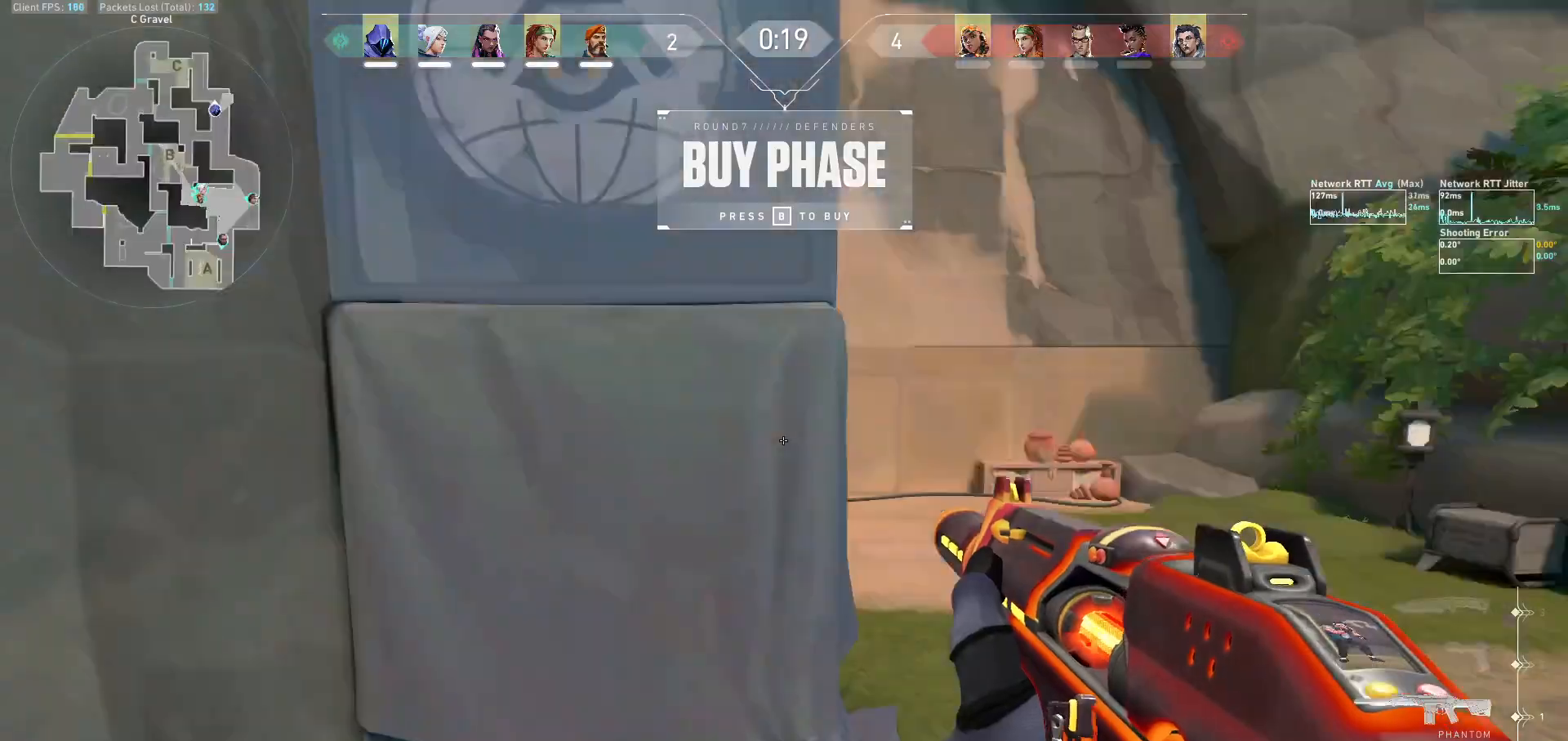
{"keys": ["tab", "w"], "mouse": [], "events": [[100, "w", "down"], [367, "tab", "down"]]}
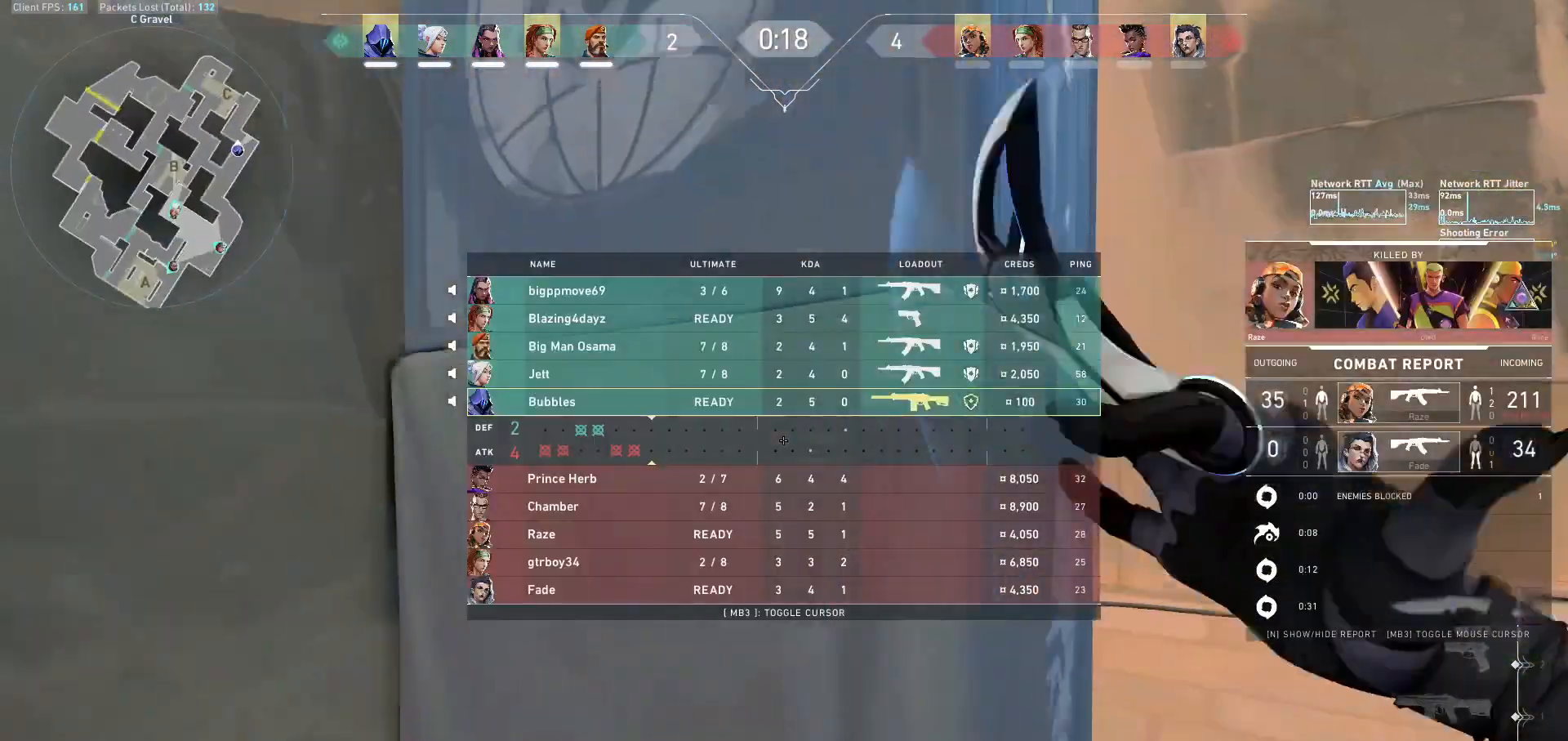
{"keys": ["tab", "w"], "mouse": [], "events": [[33, "d", "down"], [333, "mouse_left", "down"], [367, "tab", "up"], [433, "tab", "down"], [467, "mouse_left", "up"], [500, "d", "up"]]}
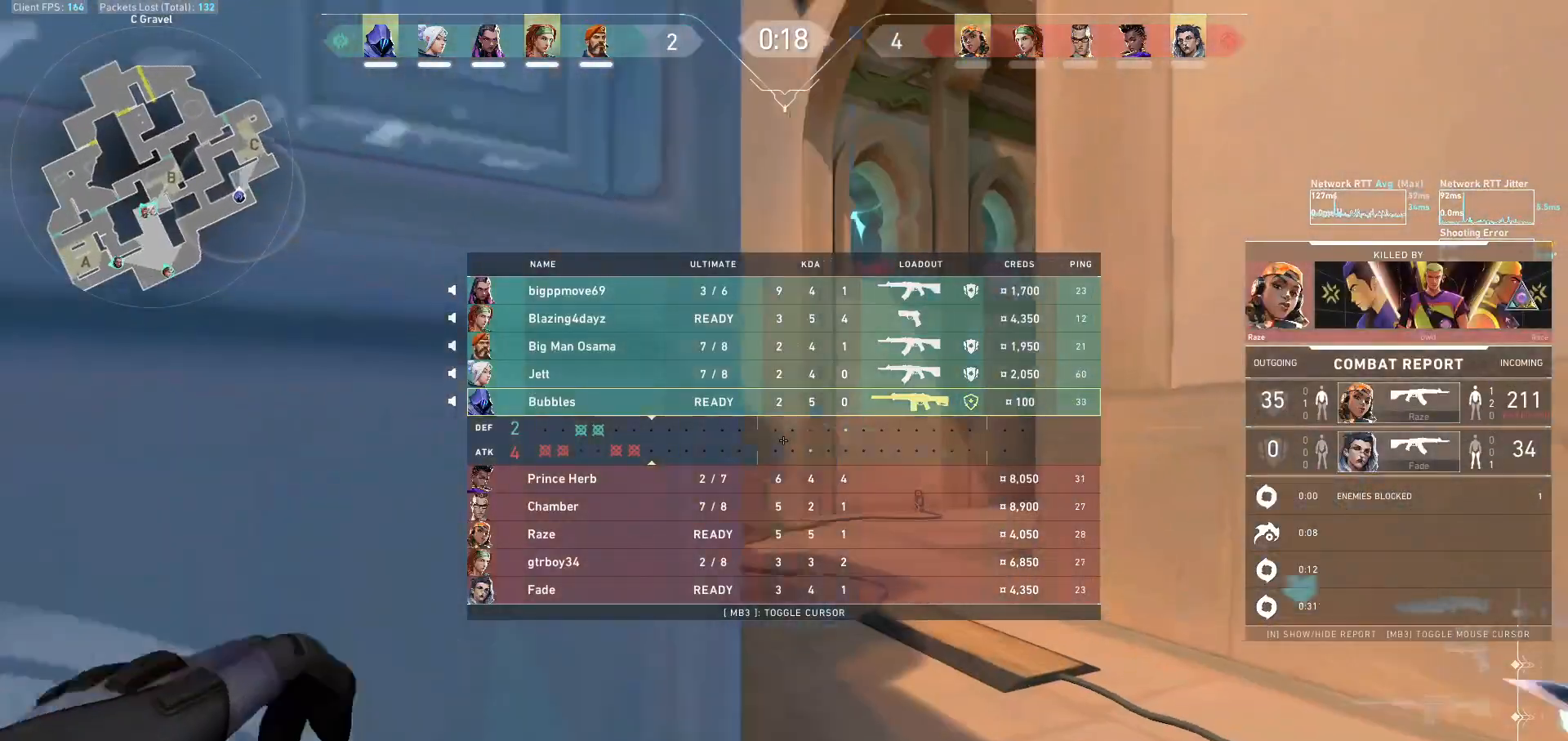
{"keys": ["tab", "w"], "mouse": [], "events": []}
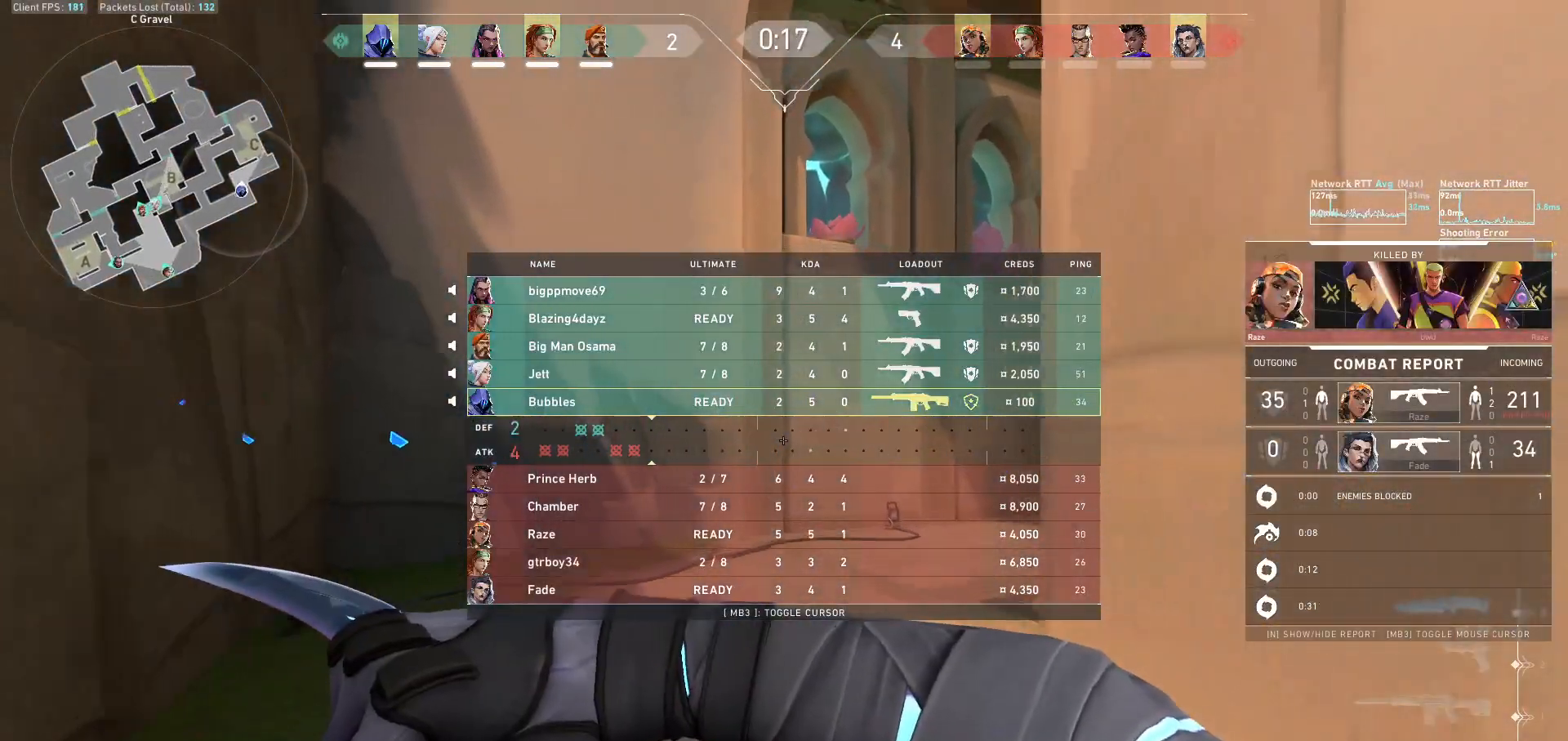
{"keys": ["d", "w"], "mouse": [], "events": [[300, "d", "down"], [400, "tab", "up"]]}
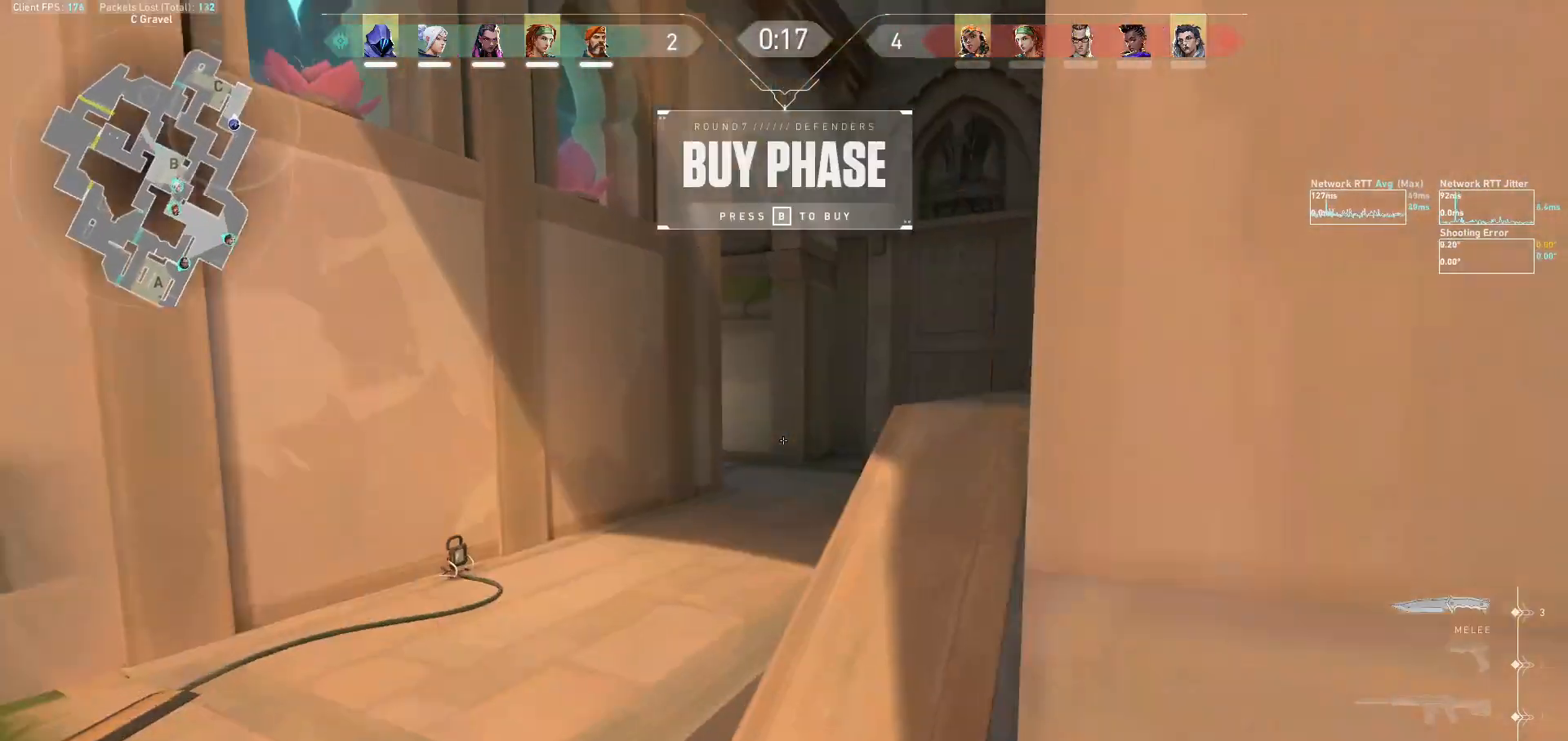
{"keys": ["d", "w"], "mouse": [], "events": []}
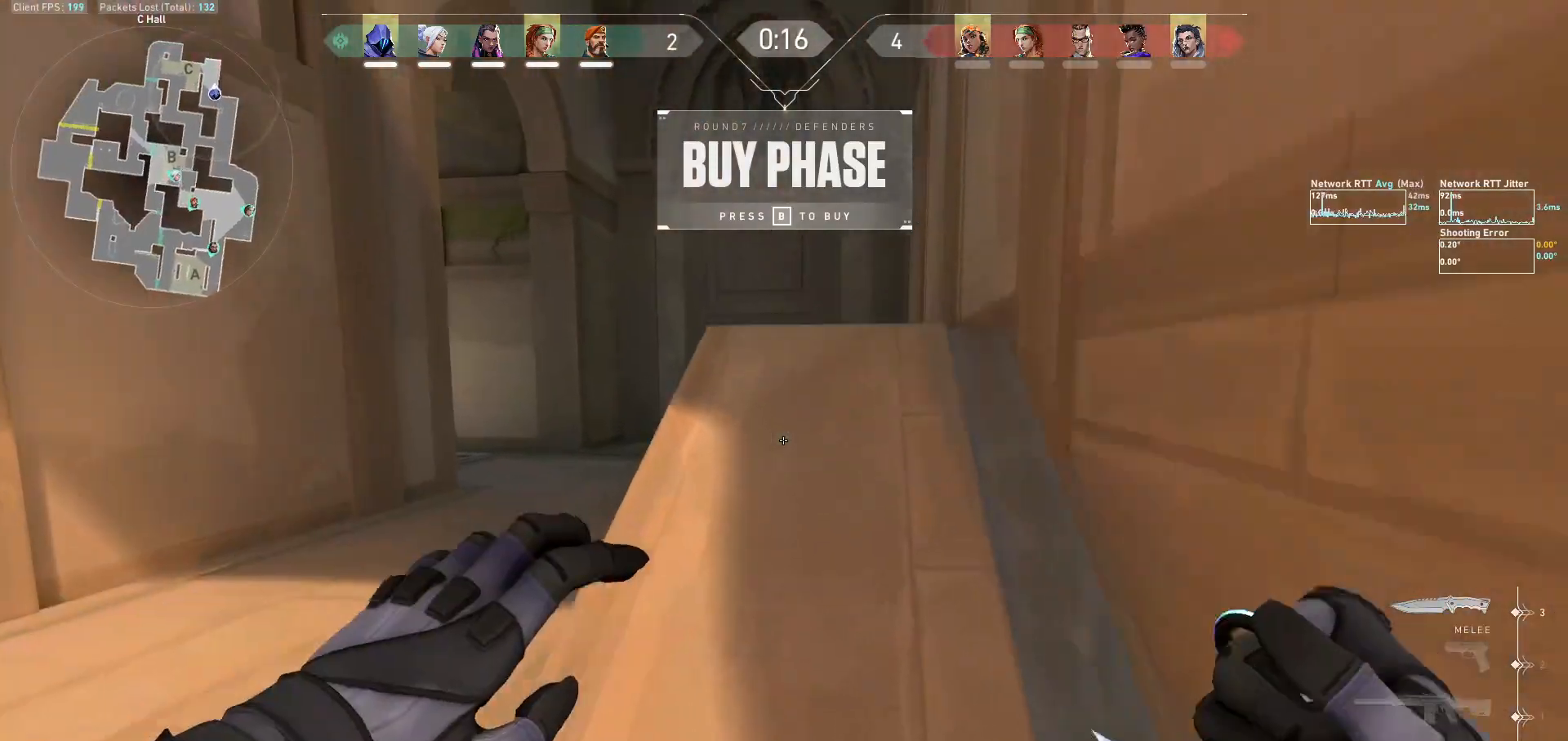
{"keys": ["w"], "mouse": [], "events": [[67, "d", "up"], [100, "a", "down"], [133, "mouse_right", "down"], [233, "mouse_right", "up"], [433, "a", "up"]]}
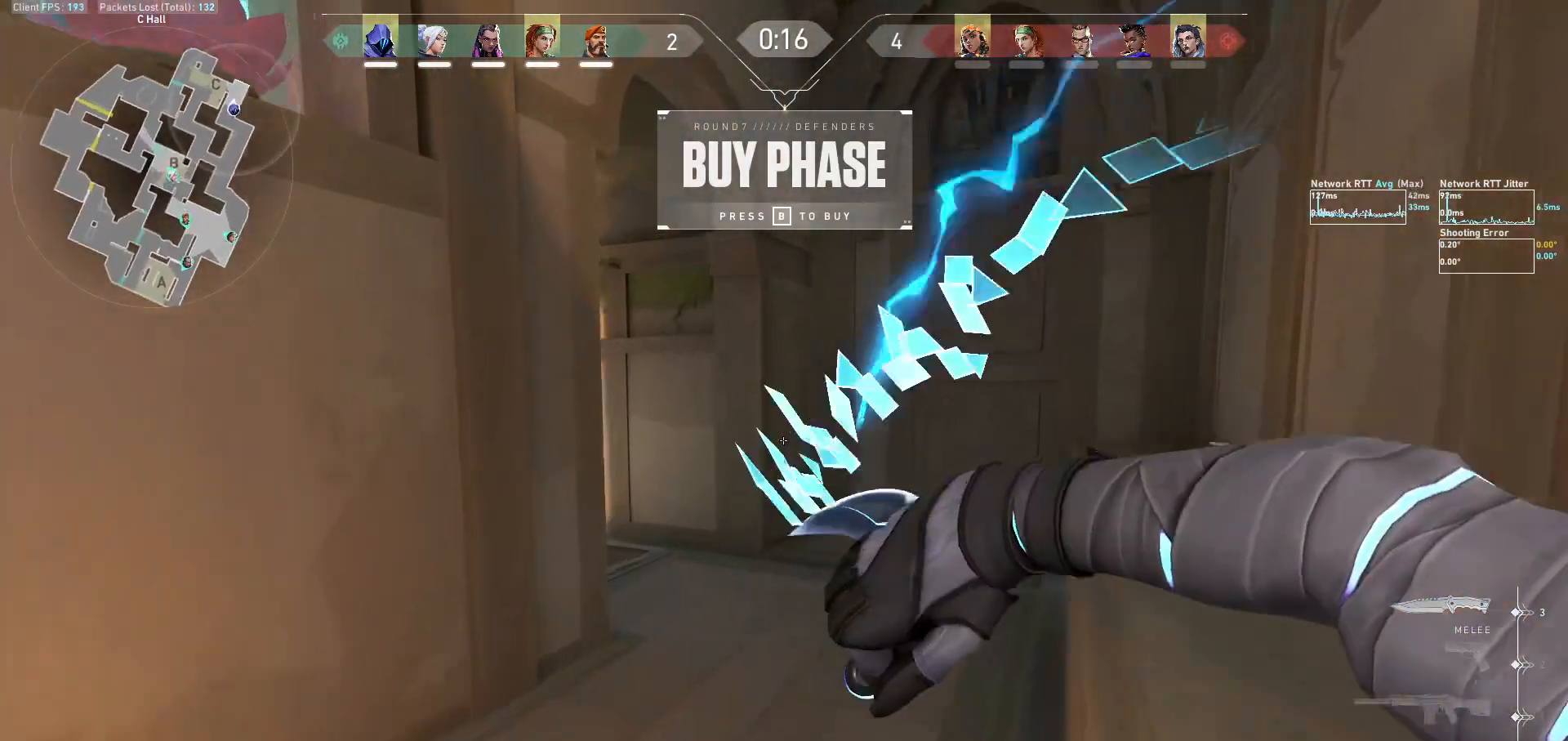
{"keys": ["d", "w"], "mouse": [], "events": [[67, "d", "down"], [300, "d", "up"], [467, "d", "down"]]}
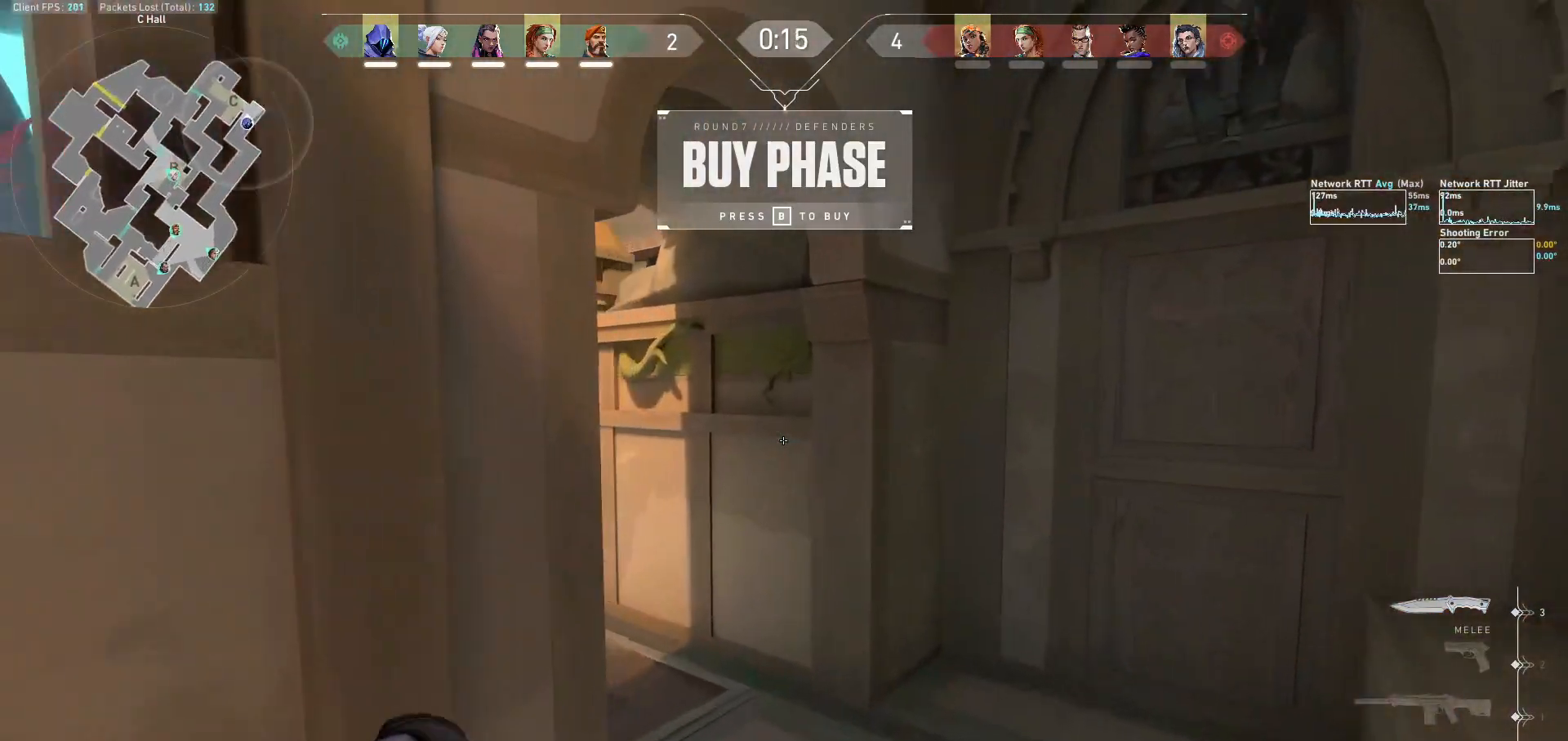
{"keys": ["d", "w"], "mouse": ["left"], "events": [[100, "mouse_left", "down"], [267, "mouse_left", "up"], [433, "mouse_left", "down"]]}